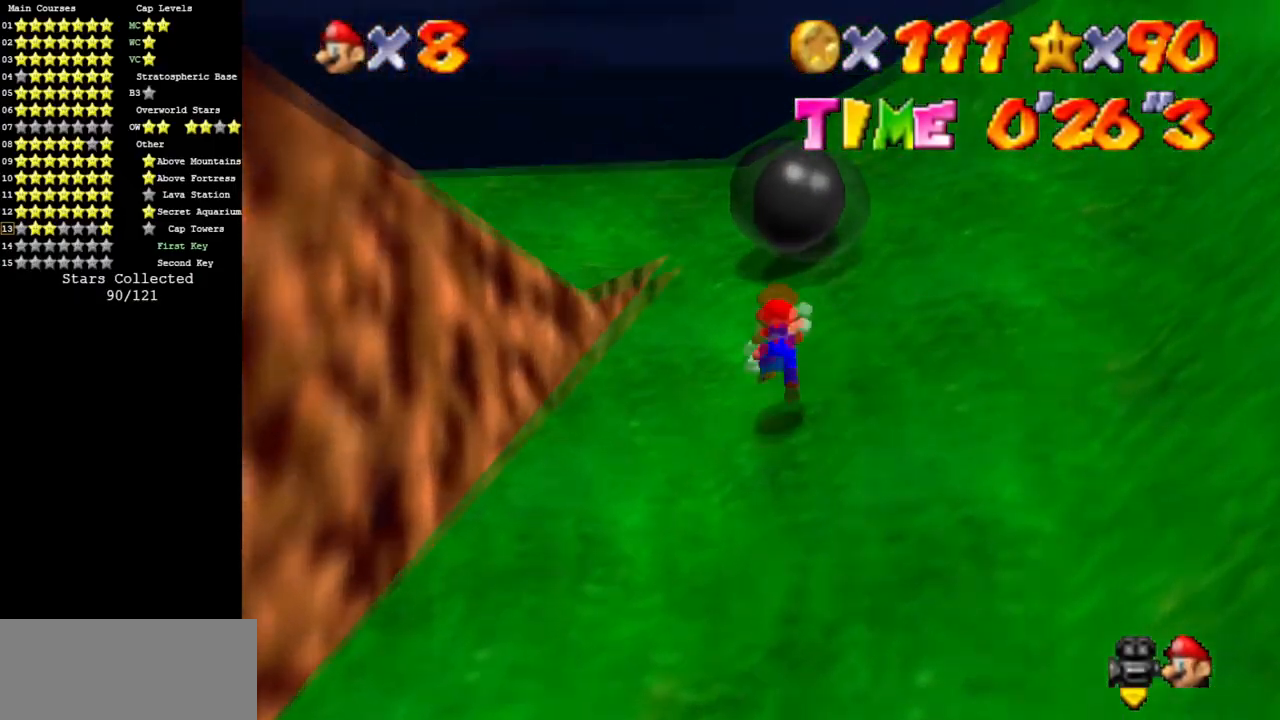
Gameplay with a controller (Nintendo layout); each line is a JSON object with the inputs held at the frame after it. "events" lists button and stick changes between this image and that frame as [ms after this image, input, new state], when the widget could be followed in between. Not read: L3 R3 other_buttons.
{"buttons": [], "left_stick": "up", "events": [[33, "B", "down"], [184, "A", "up"], [184, "B", "up"], [250, "C_DOWN", "down"], [267, "C_RIGHT", "down"], [434, "C_DOWN", "up"], [434, "C_RIGHT", "up"]]}
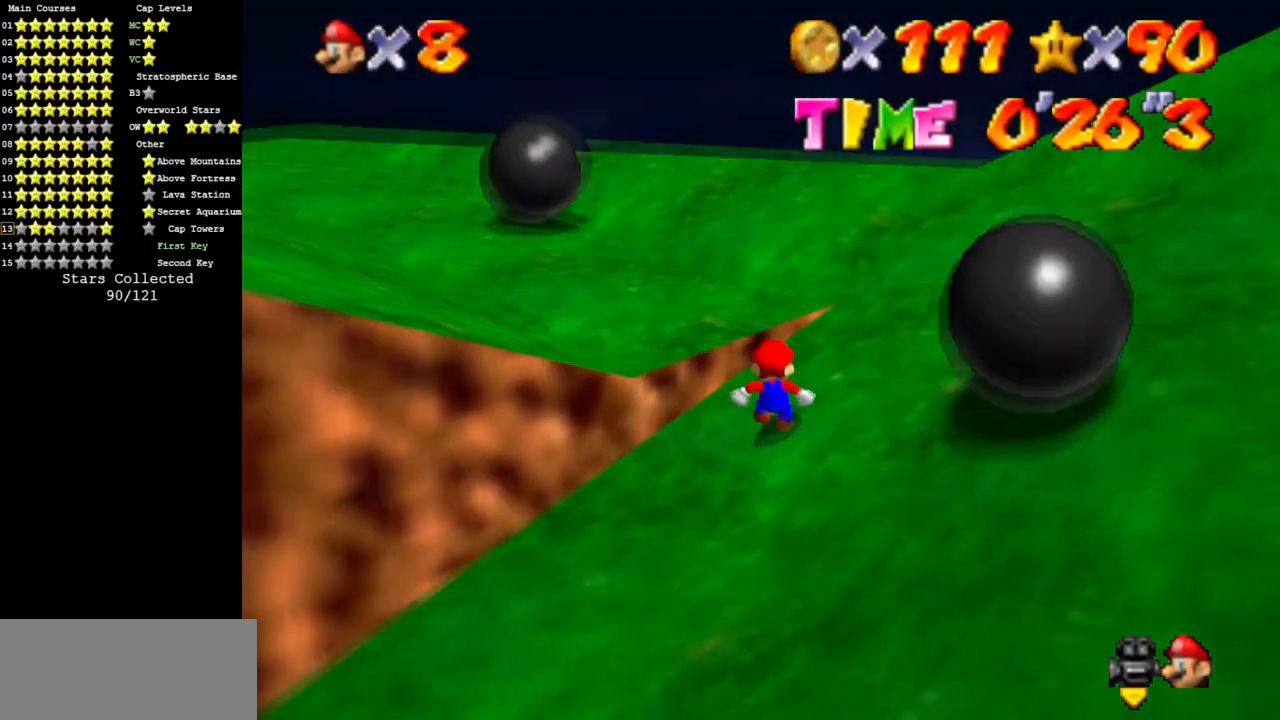
{"buttons": ["A", "B"], "left_stick": "up", "events": [[300, "A", "down"], [433, "B", "down"]]}
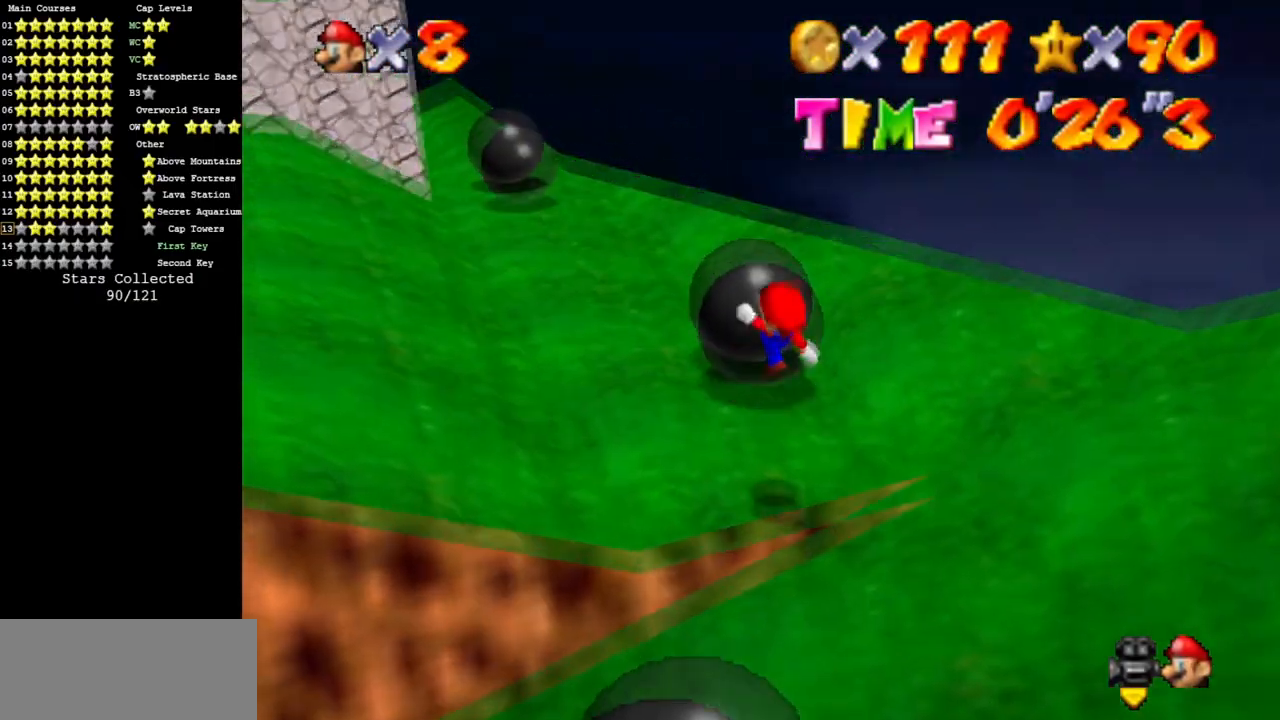
{"buttons": [], "left_stick": "up", "events": [[67, "A", "up"], [67, "B", "up"], [67, "left_stick", "up-left"], [117, "C_DOWN", "down"], [117, "C_RIGHT", "down"], [284, "C_DOWN", "up"], [284, "C_RIGHT", "up"], [384, "left_stick", "up"]]}
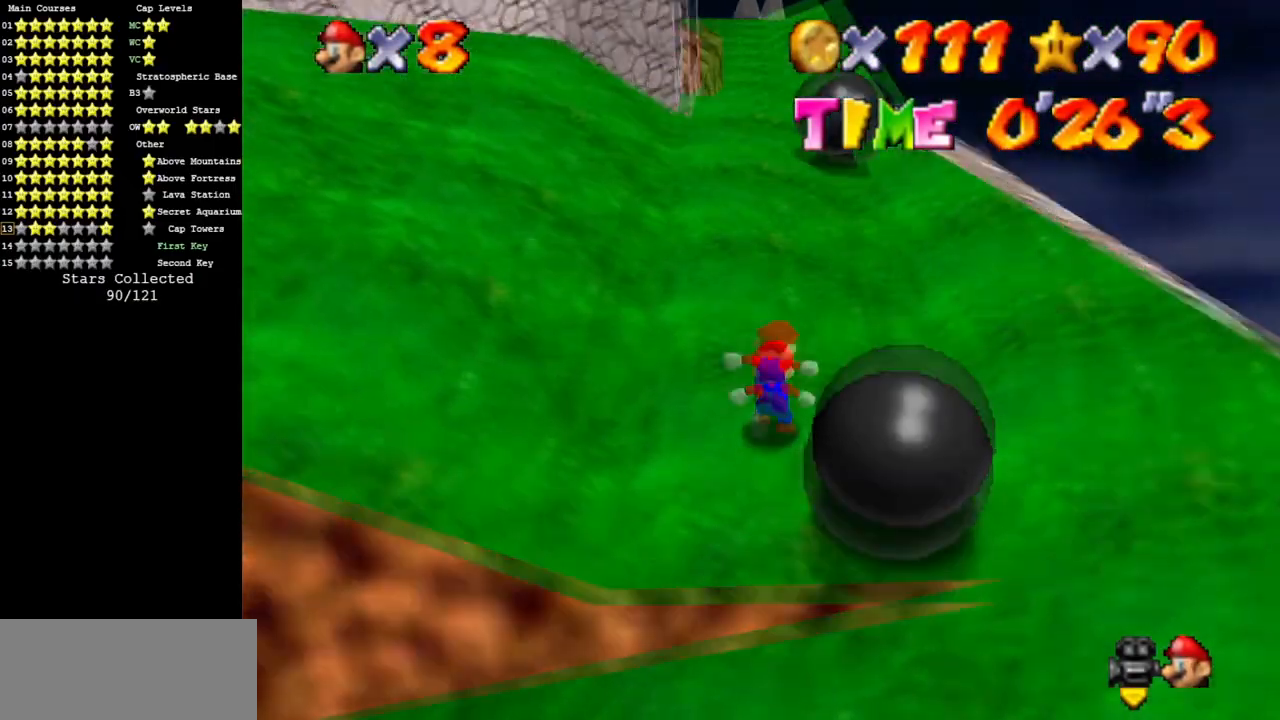
{"buttons": ["B"], "left_stick": "up-left", "events": [[16, "A", "down"], [100, "A", "up"], [433, "B", "down"], [483, "left_stick", "up-left"]]}
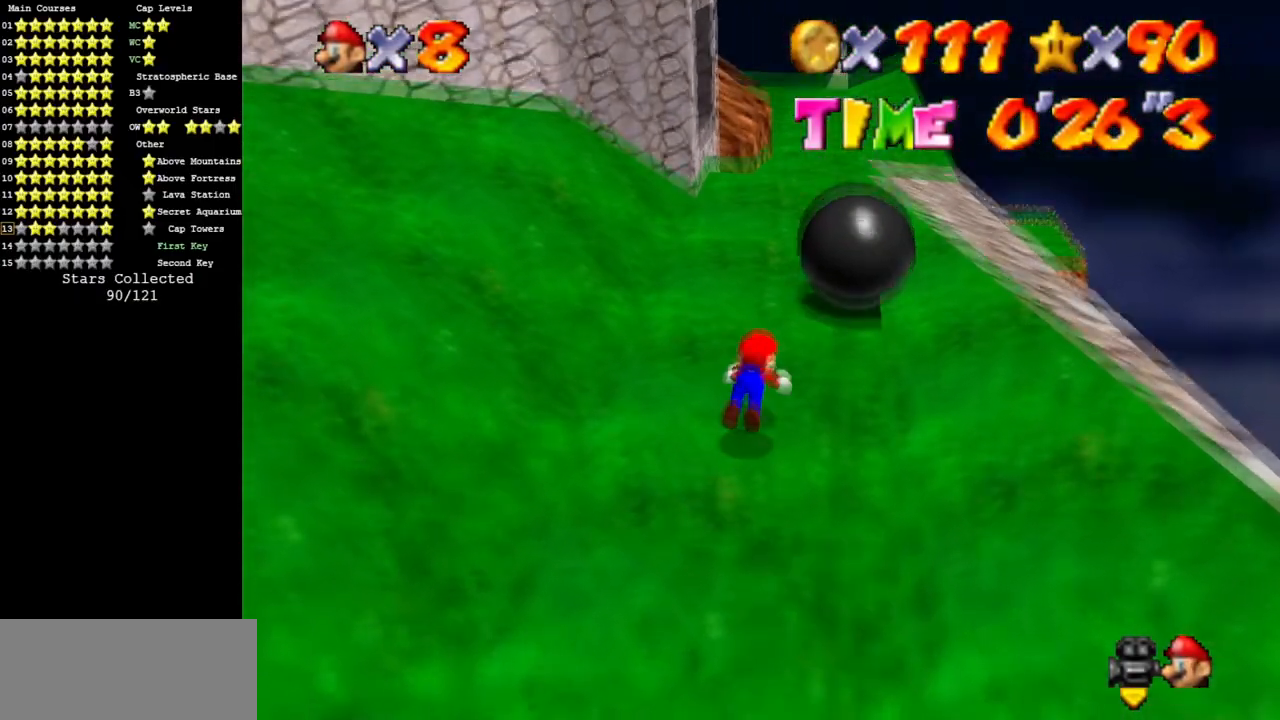
{"buttons": [], "left_stick": "up", "events": [[33, "A", "down"], [84, "B", "up"], [234, "A", "up"], [400, "left_stick", "up"]]}